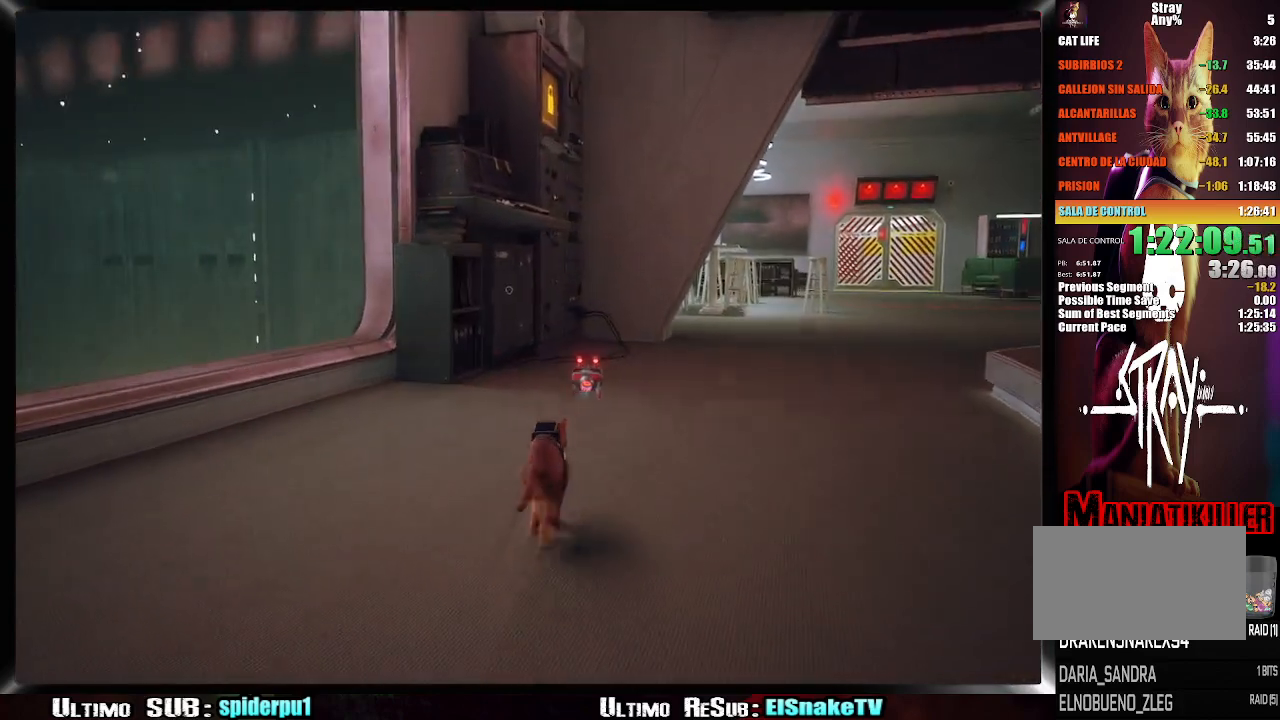
Gameplay with a controller (PlayStation layout); each line is a JSON object with the inputs held at the frame after it. "button_events" lists button changes between this image and that frame as [ms after this image, input, new state], when the widget could be followed in between (sticks are given only as held states). Not read: L3 R3.
{"buttons": [], "left_stick": "up", "right_stick": "center", "button_events": [[433, "R2", "up"]]}
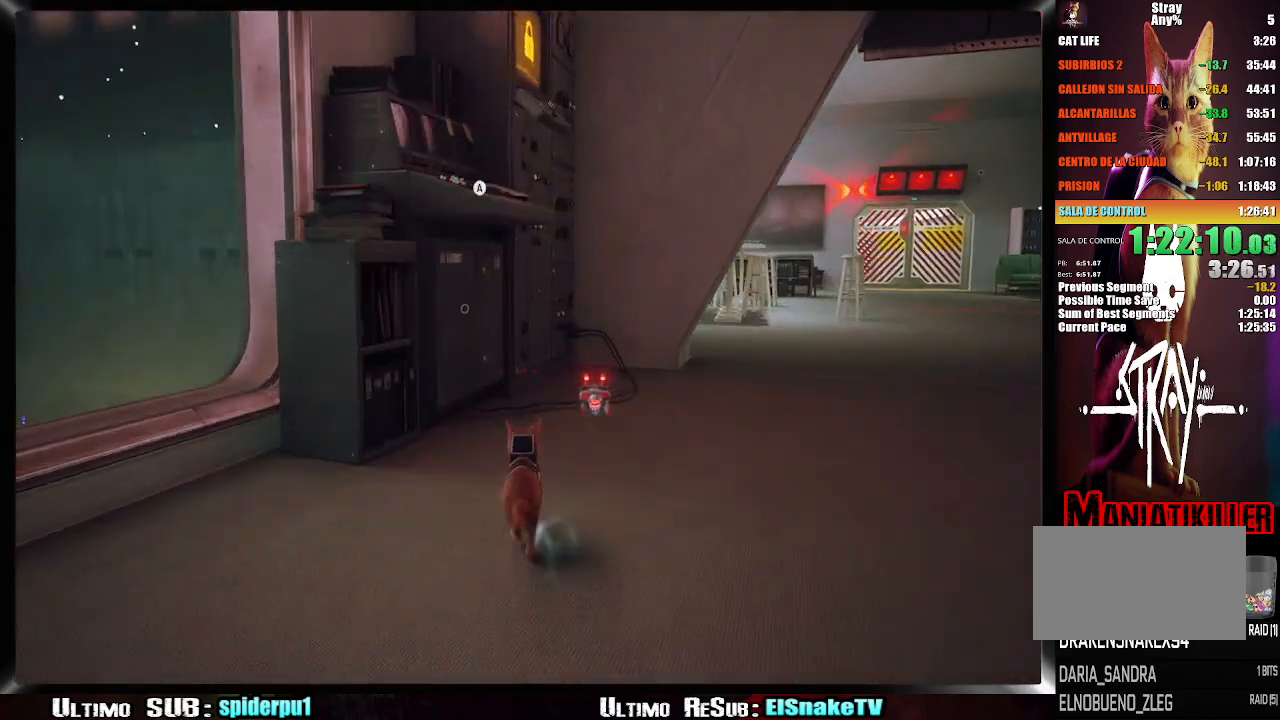
{"buttons": [], "left_stick": "up-left", "right_stick": "center", "button_events": [[333, "TRIANGLE", "down"], [467, "TRIANGLE", "up"]]}
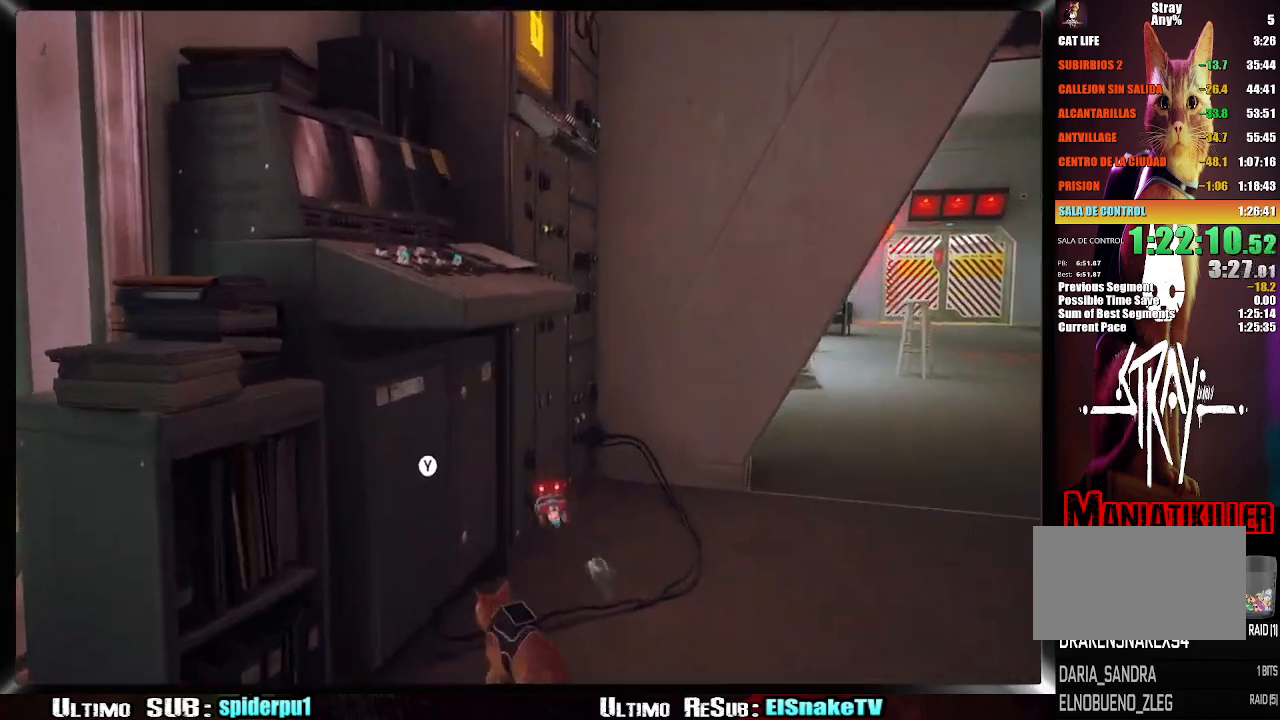
{"buttons": [], "left_stick": "center", "right_stick": "left", "button_events": []}
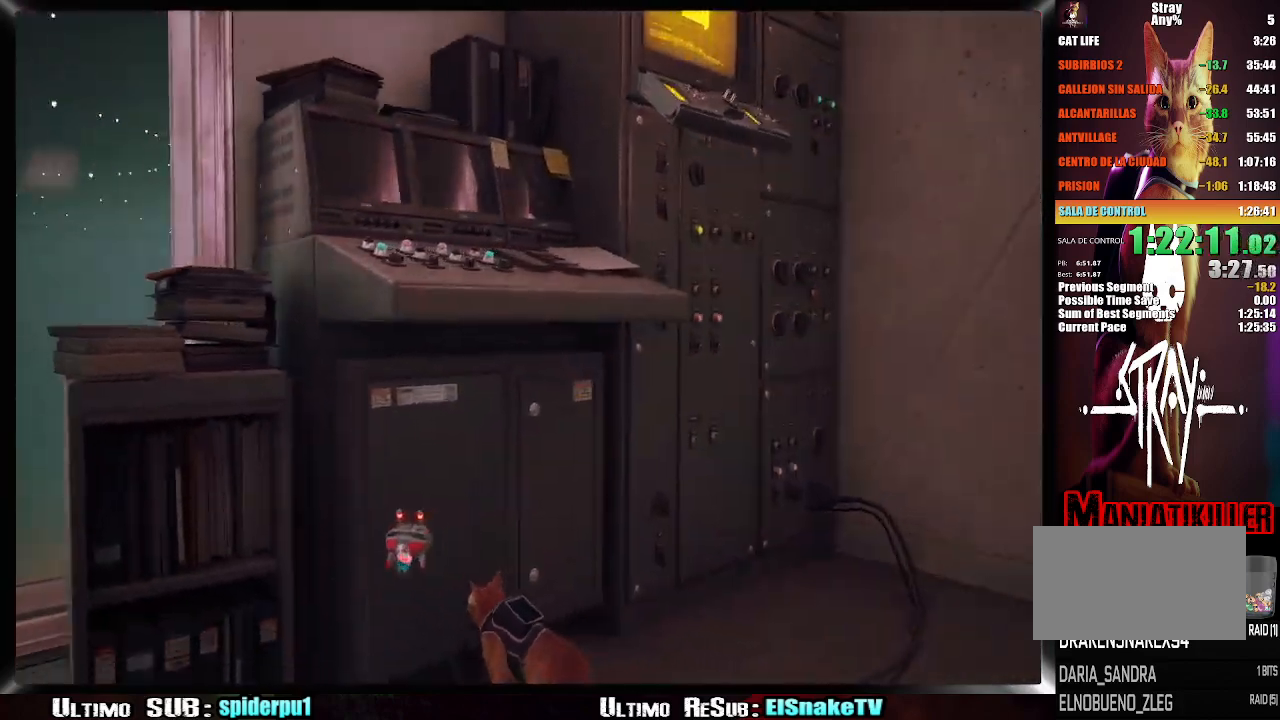
{"buttons": [], "left_stick": "center", "right_stick": "left", "button_events": []}
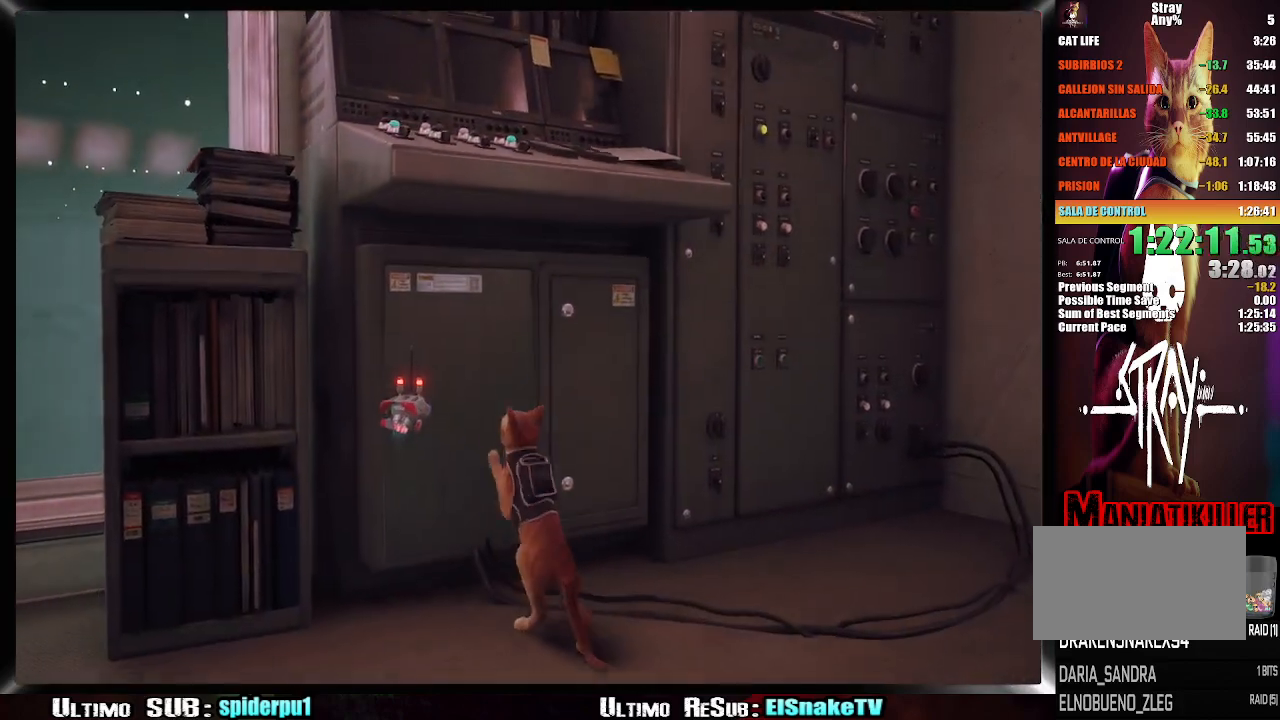
{"buttons": [], "left_stick": "center", "right_stick": "center", "button_events": []}
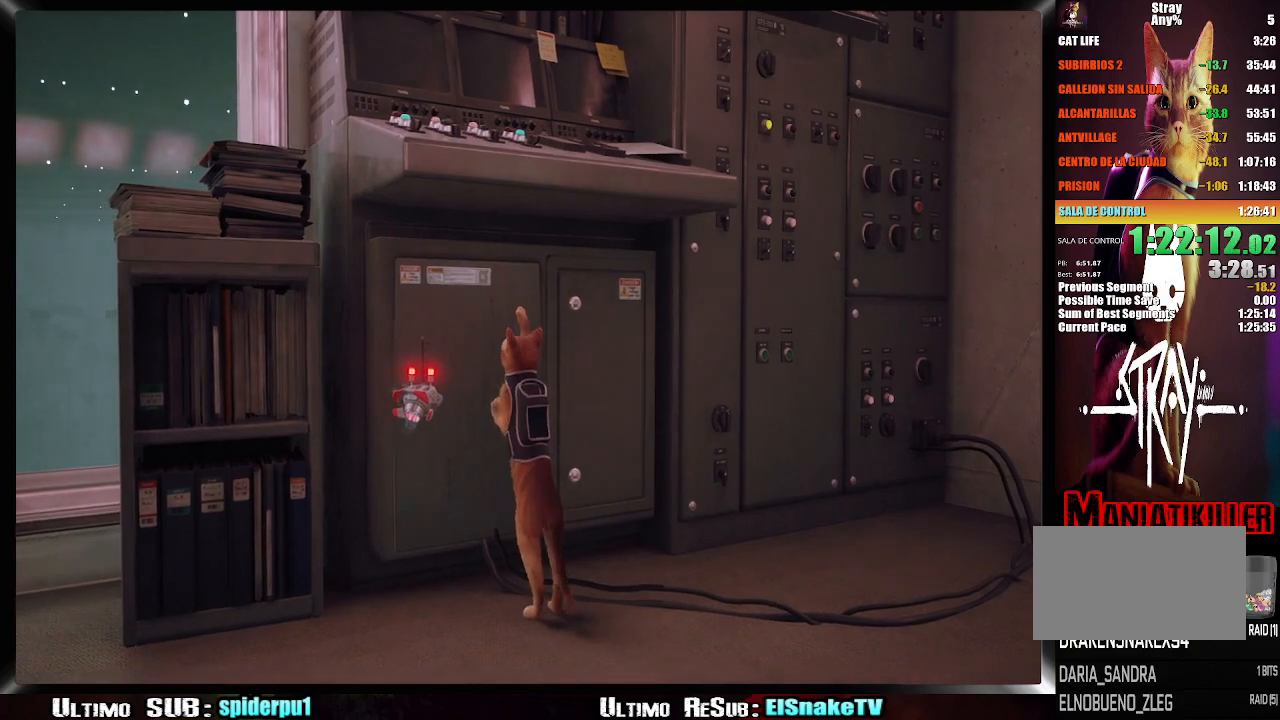
{"buttons": [], "left_stick": "center", "right_stick": "center", "button_events": []}
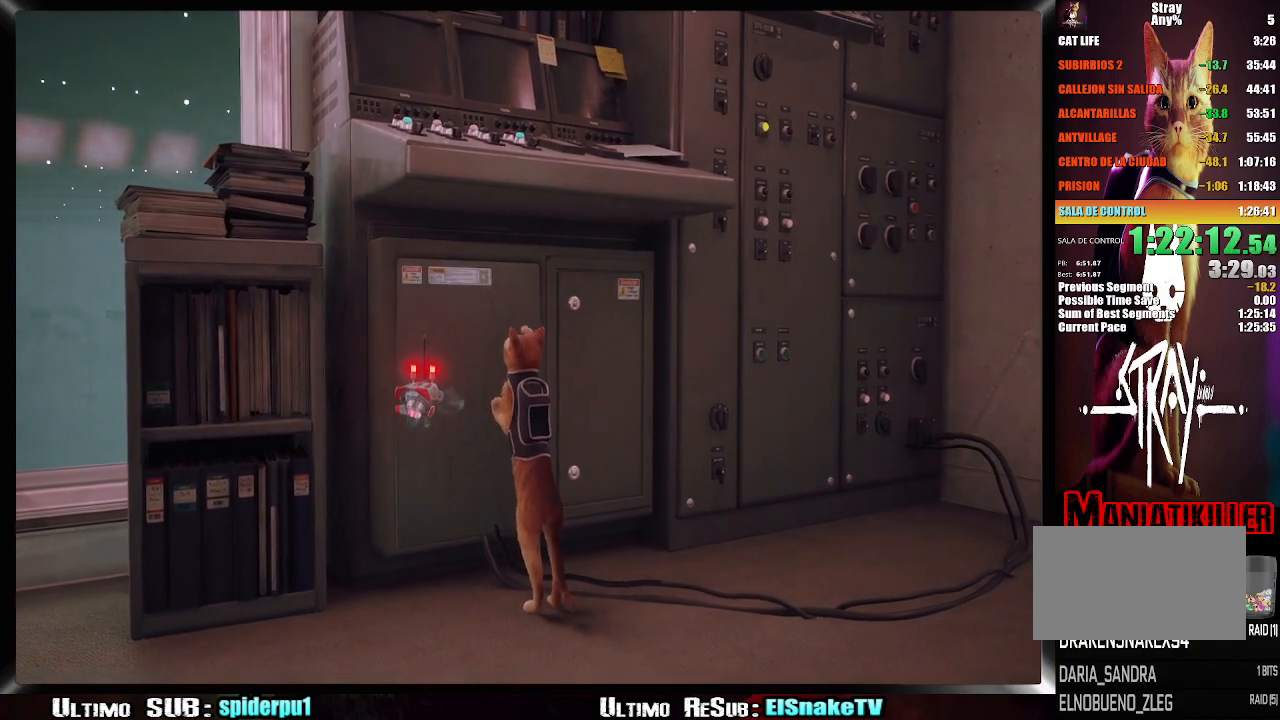
{"buttons": [], "left_stick": "center", "right_stick": "center", "button_events": []}
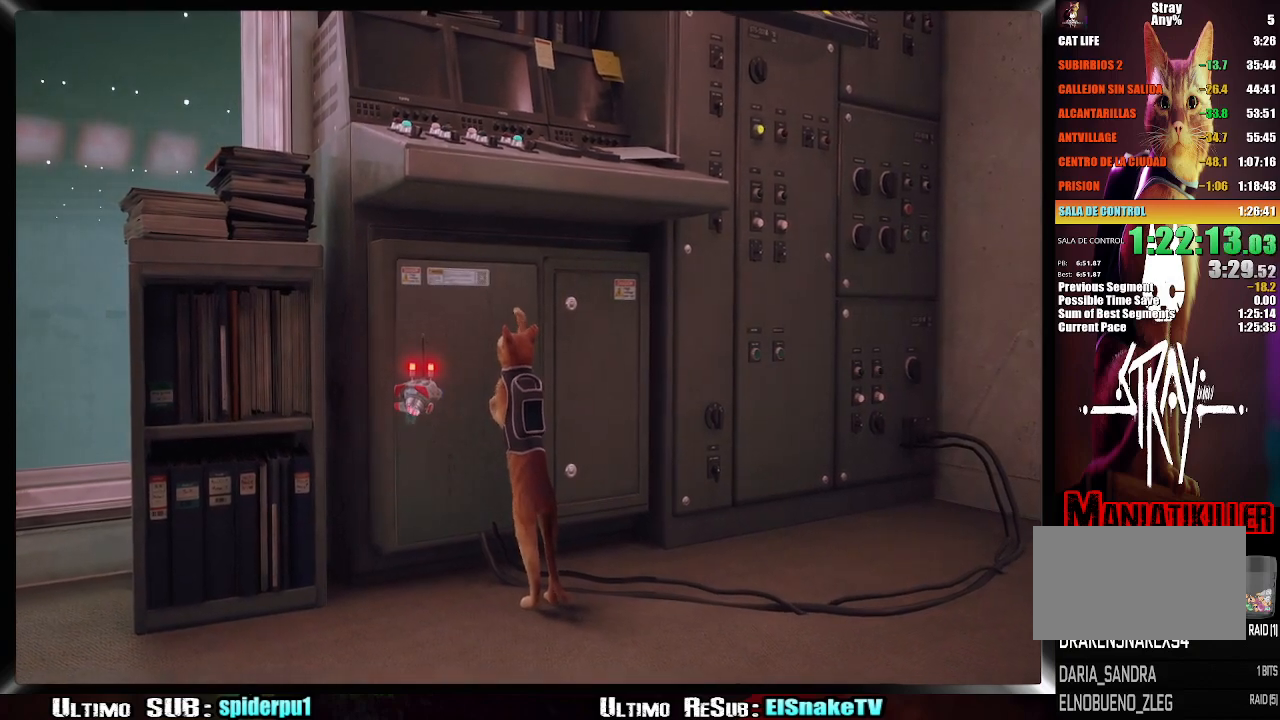
{"buttons": [], "left_stick": "center", "right_stick": "center", "button_events": []}
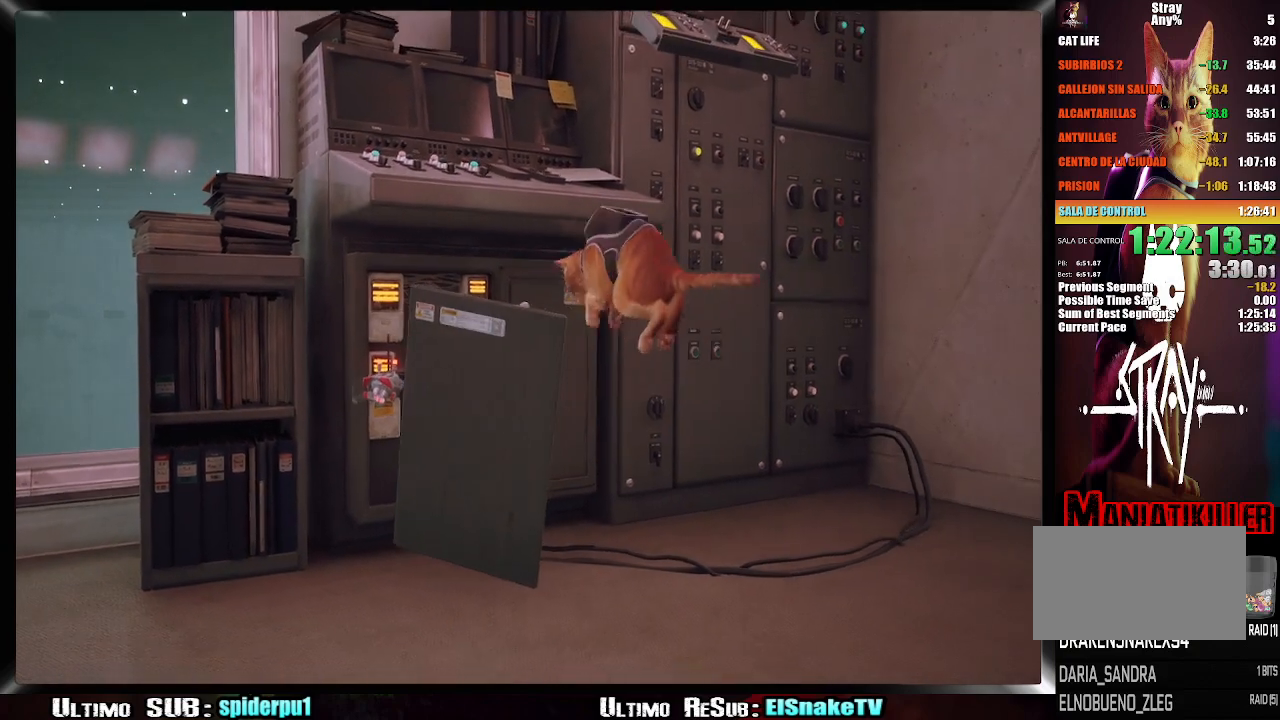
{"buttons": [], "left_stick": "up", "right_stick": "center", "button_events": []}
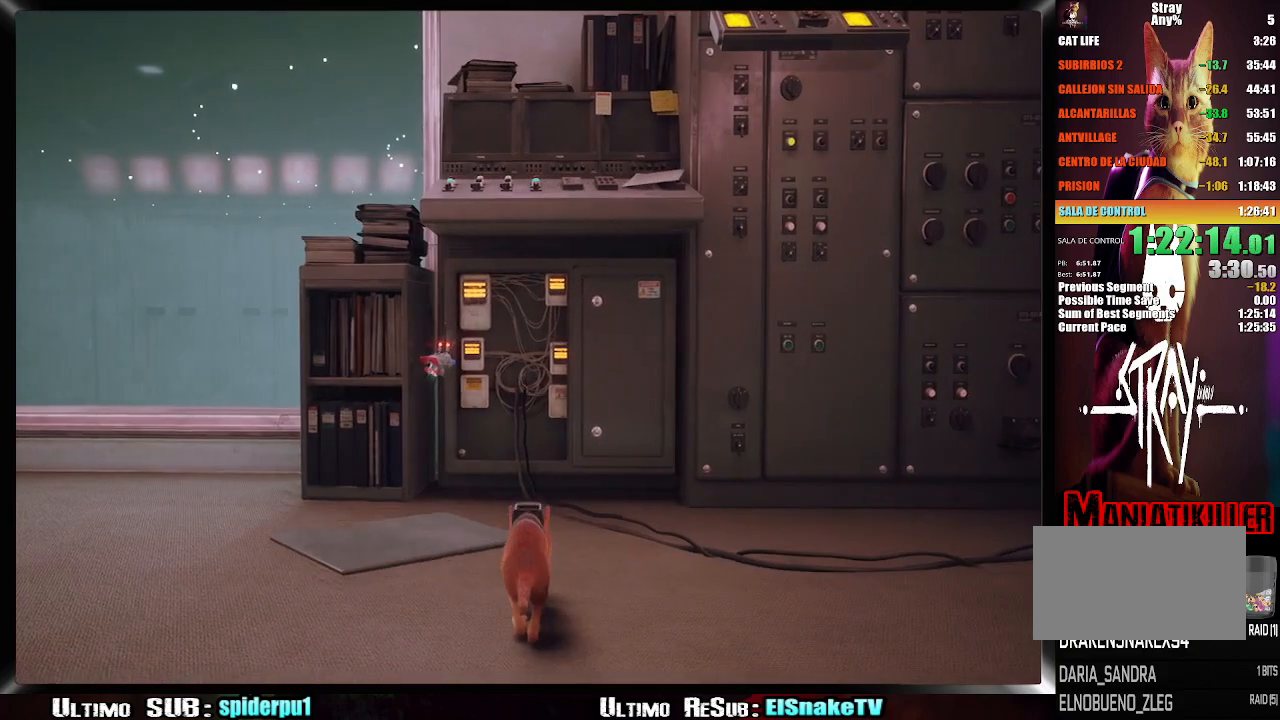
{"buttons": [], "left_stick": "up", "right_stick": "center", "button_events": []}
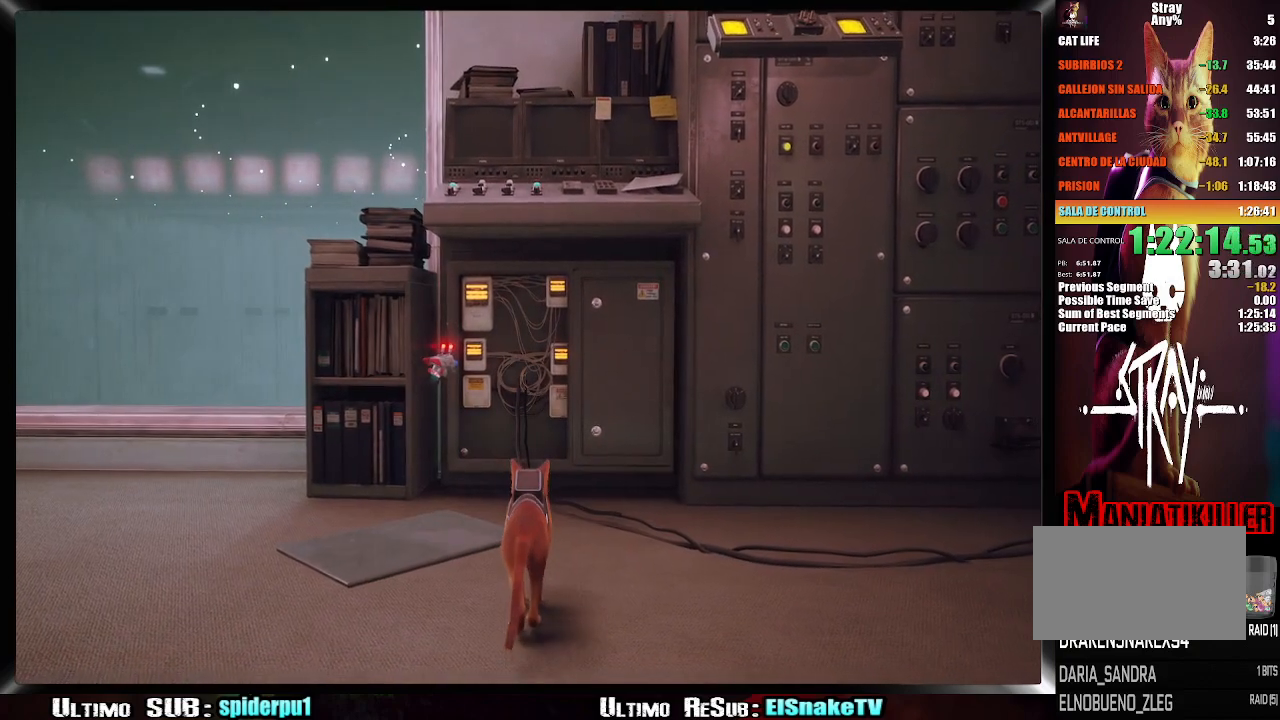
{"buttons": [], "left_stick": "up", "right_stick": "center", "button_events": []}
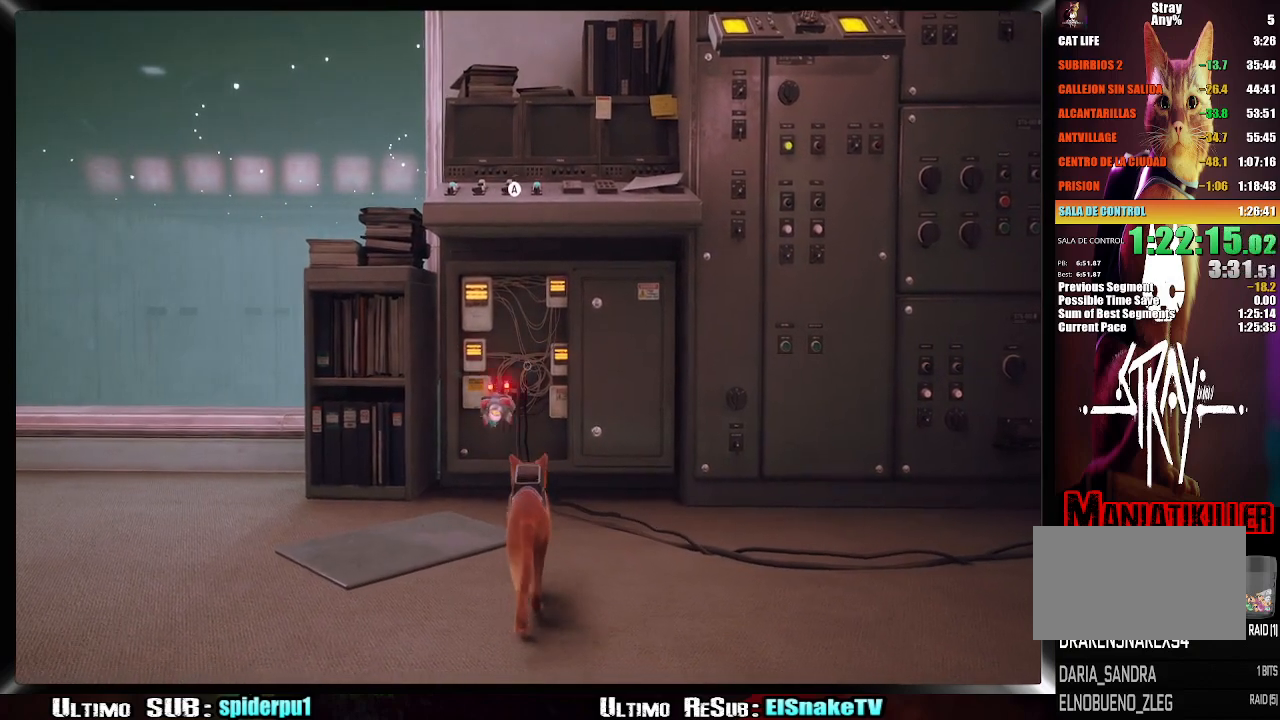
{"buttons": ["TRIANGLE"], "left_stick": "center", "right_stick": "center", "button_events": [[433, "TRIANGLE", "down"]]}
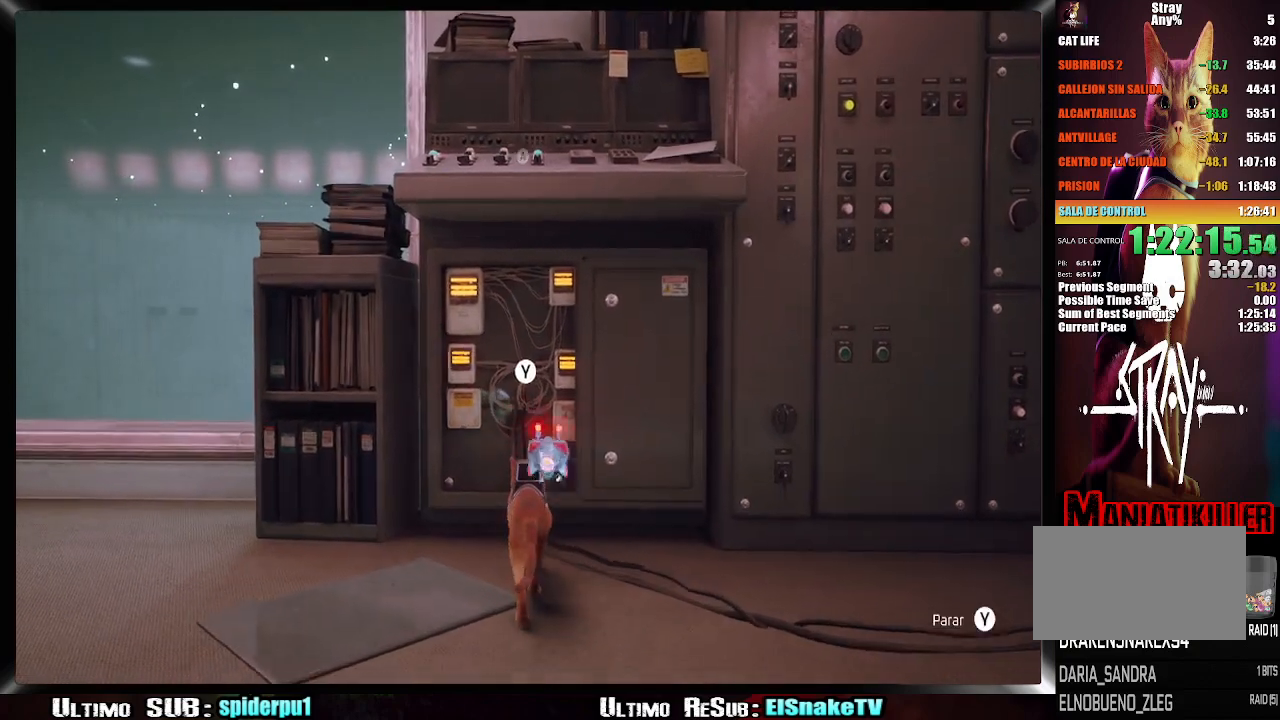
{"buttons": ["R2"], "left_stick": "center", "right_stick": "center", "button_events": [[17, "TRIANGLE", "up"], [483, "R2", "down"]]}
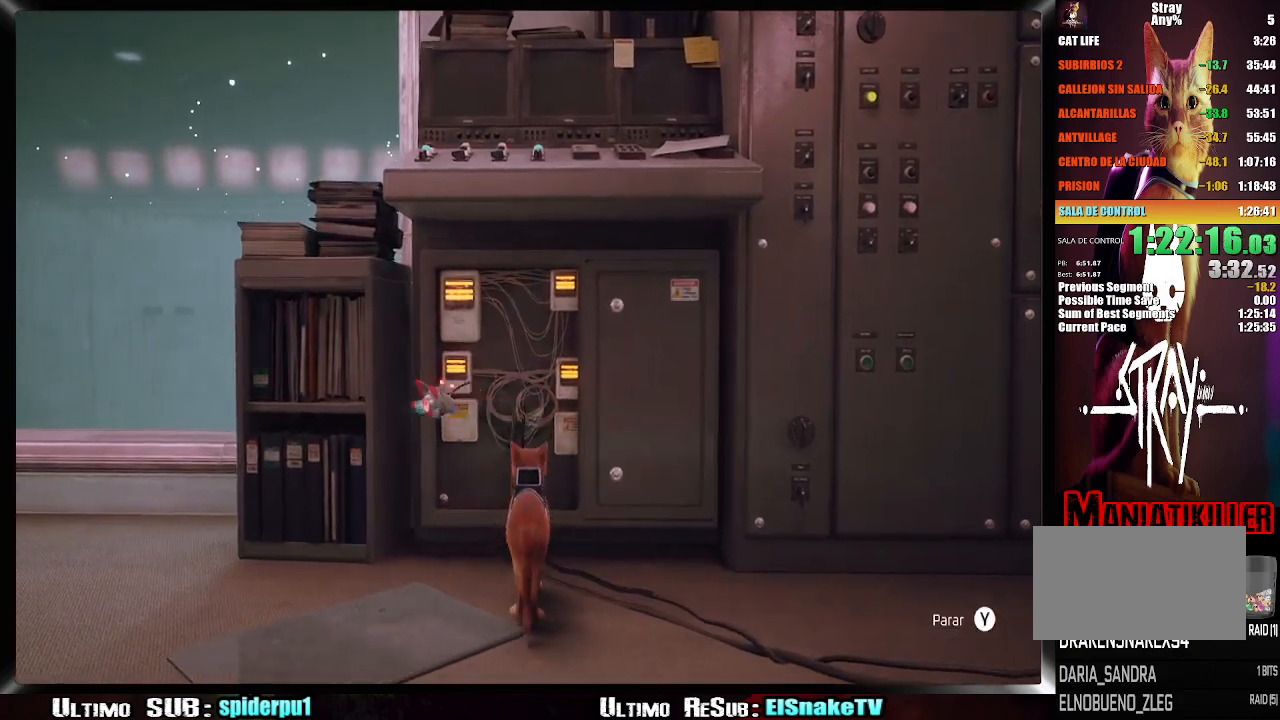
{"buttons": ["L2"], "left_stick": "center", "right_stick": "center", "button_events": [[83, "L2", "down"], [83, "R2", "up"], [167, "L2", "up"], [200, "R2", "down"], [267, "L2", "down"], [300, "R2", "up"], [383, "L2", "up"], [433, "R2", "down"], [467, "L2", "down"], [500, "R2", "up"]]}
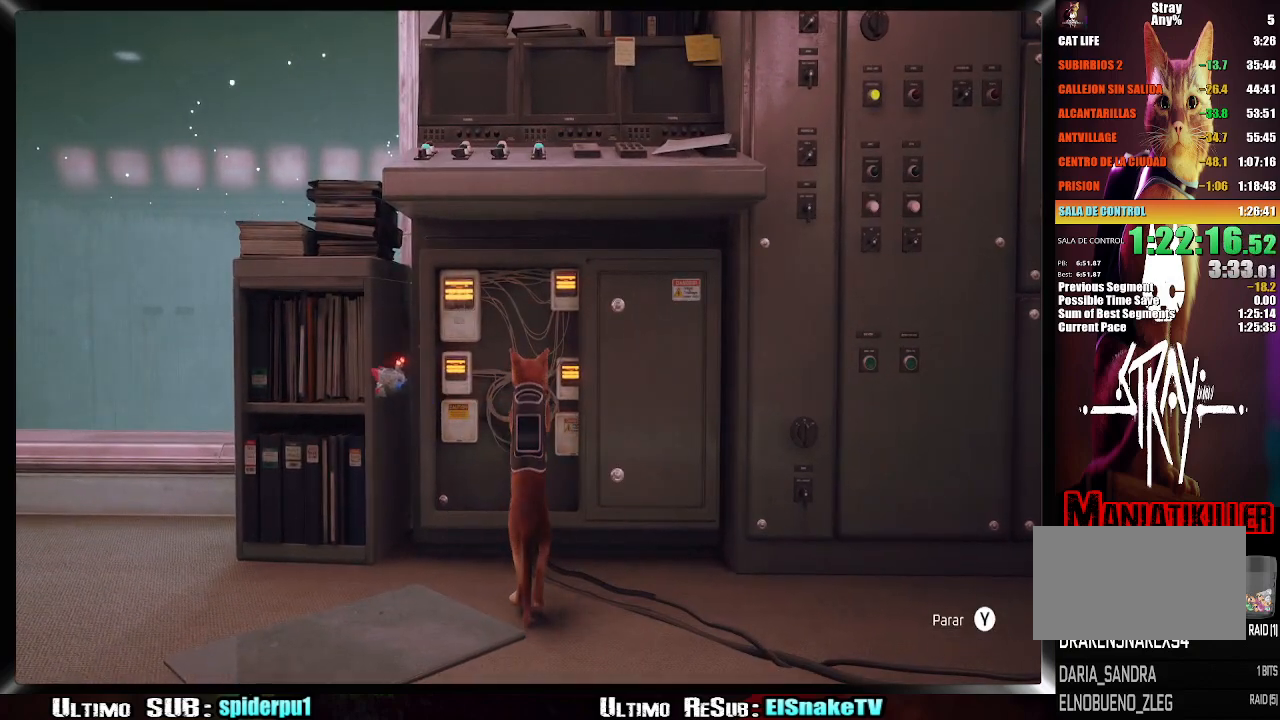
{"buttons": ["R2"], "left_stick": "center", "right_stick": "center", "button_events": [[50, "L2", "up"], [83, "R2", "down"], [167, "L2", "down"], [217, "R2", "up"], [250, "L2", "up"], [300, "R2", "down"], [350, "L2", "down"], [383, "R2", "up"], [450, "L2", "up"], [500, "R2", "down"]]}
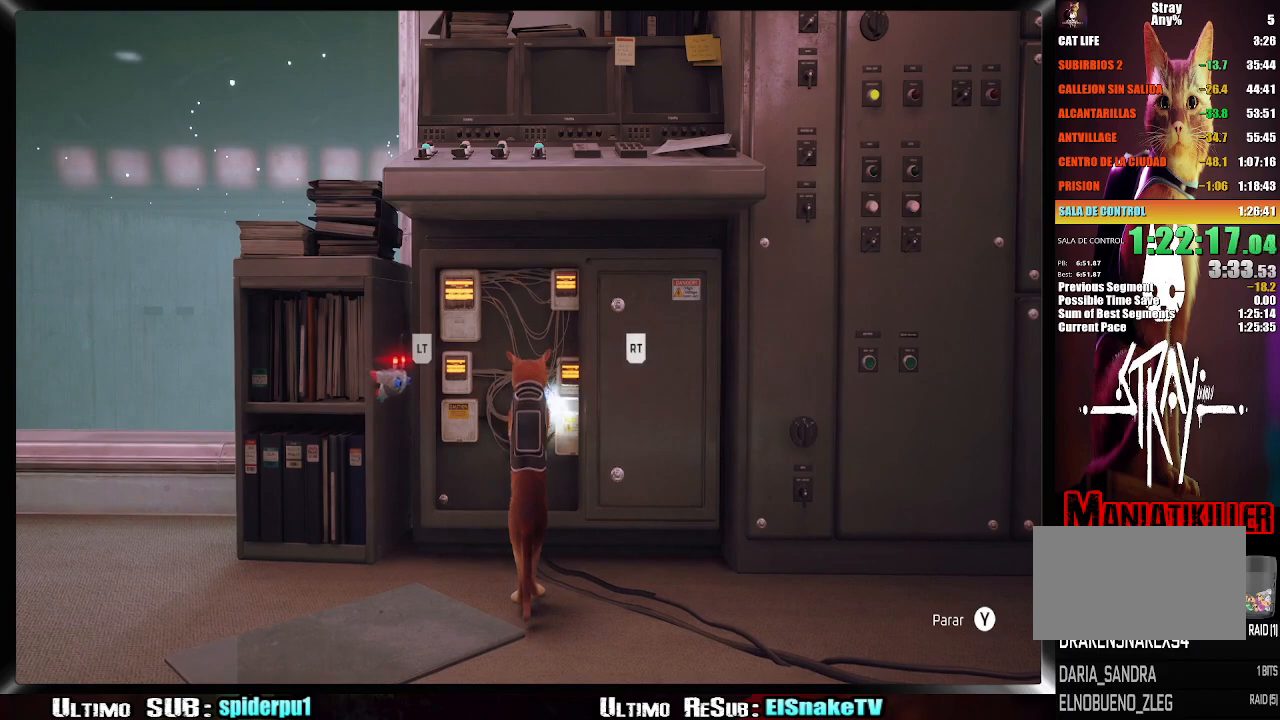
{"buttons": [], "left_stick": "center", "right_stick": "center", "button_events": [[83, "R2", "up"], [183, "R2", "down"], [250, "L2", "down"], [283, "R2", "up"], [333, "L2", "up"], [383, "R2", "down"], [417, "L2", "down"], [450, "R2", "up"], [483, "L2", "up"]]}
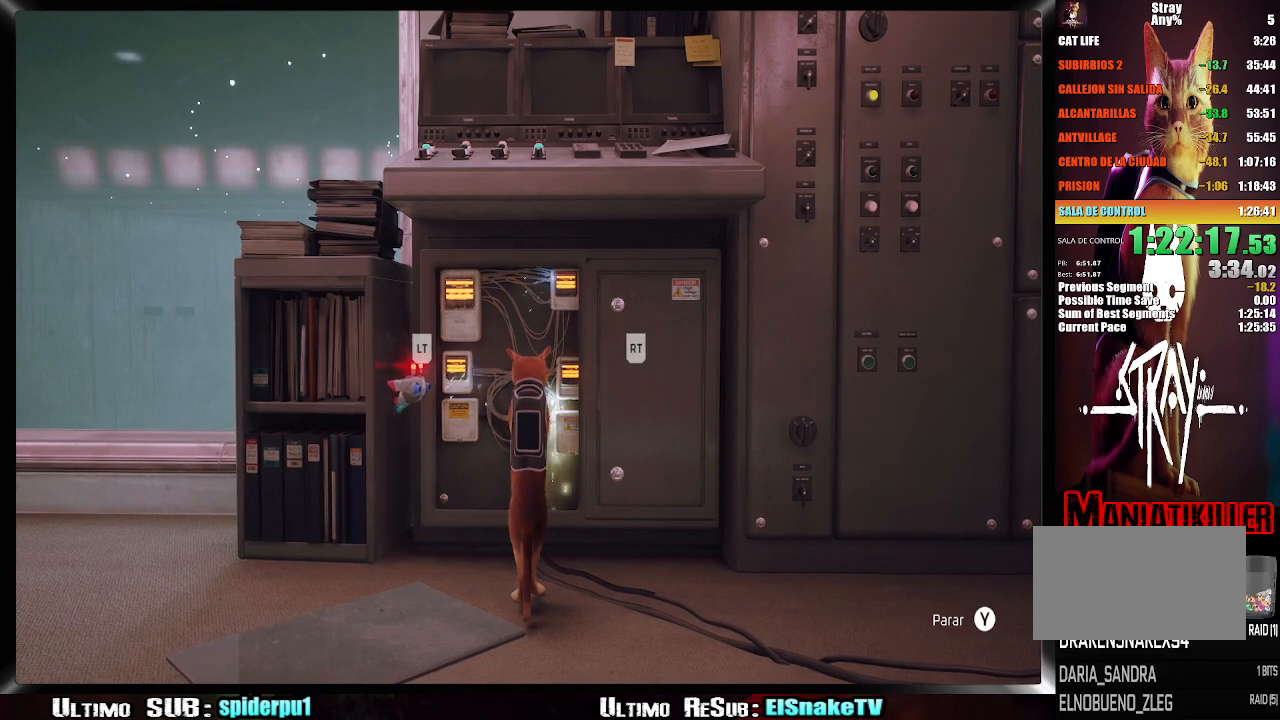
{"buttons": ["L2"], "left_stick": "center", "right_stick": "center", "button_events": [[67, "R2", "down"], [150, "R2", "up"], [233, "L2", "down"], [333, "L2", "up"], [400, "R2", "down"], [433, "L2", "down"], [483, "R2", "up"]]}
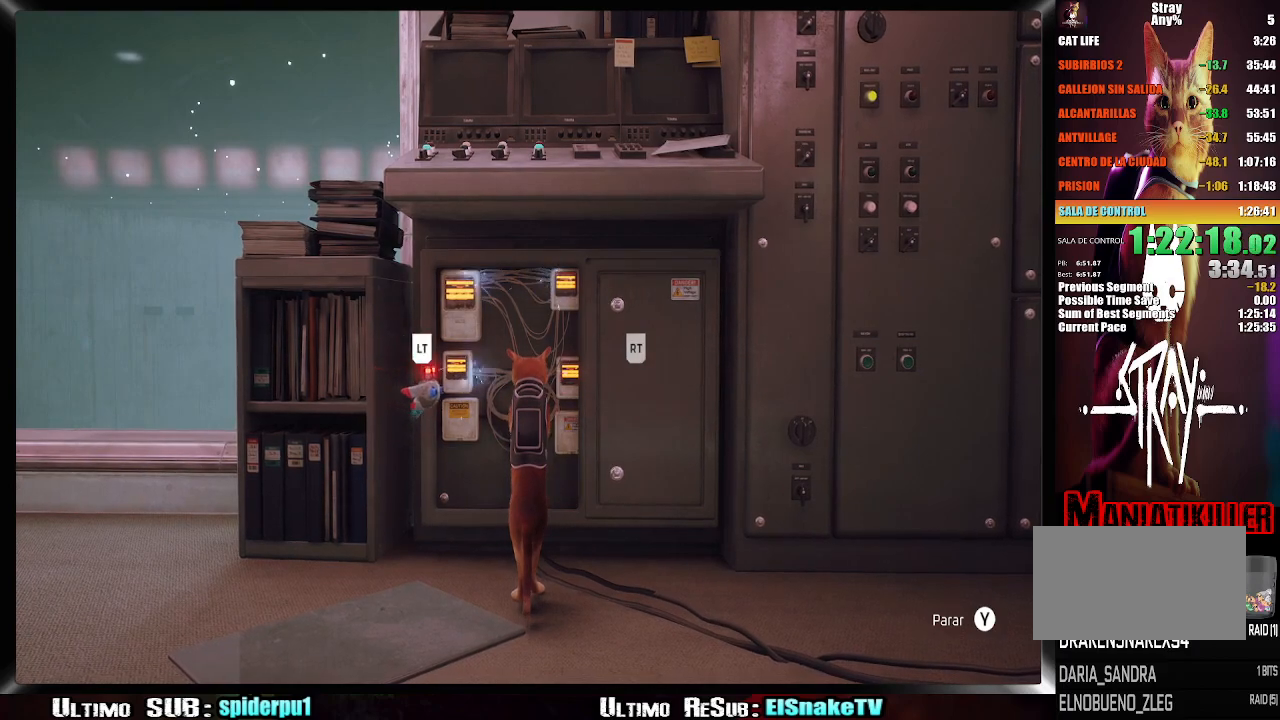
{"buttons": ["L2", "R2"], "left_stick": "center", "right_stick": "center", "button_events": [[17, "L2", "up"], [100, "R2", "down"], [117, "L2", "down"], [183, "R2", "up"], [200, "L2", "up"], [267, "R2", "down"], [300, "L2", "down"], [350, "R2", "up"], [383, "L2", "up"], [467, "L2", "down"], [467, "R2", "down"]]}
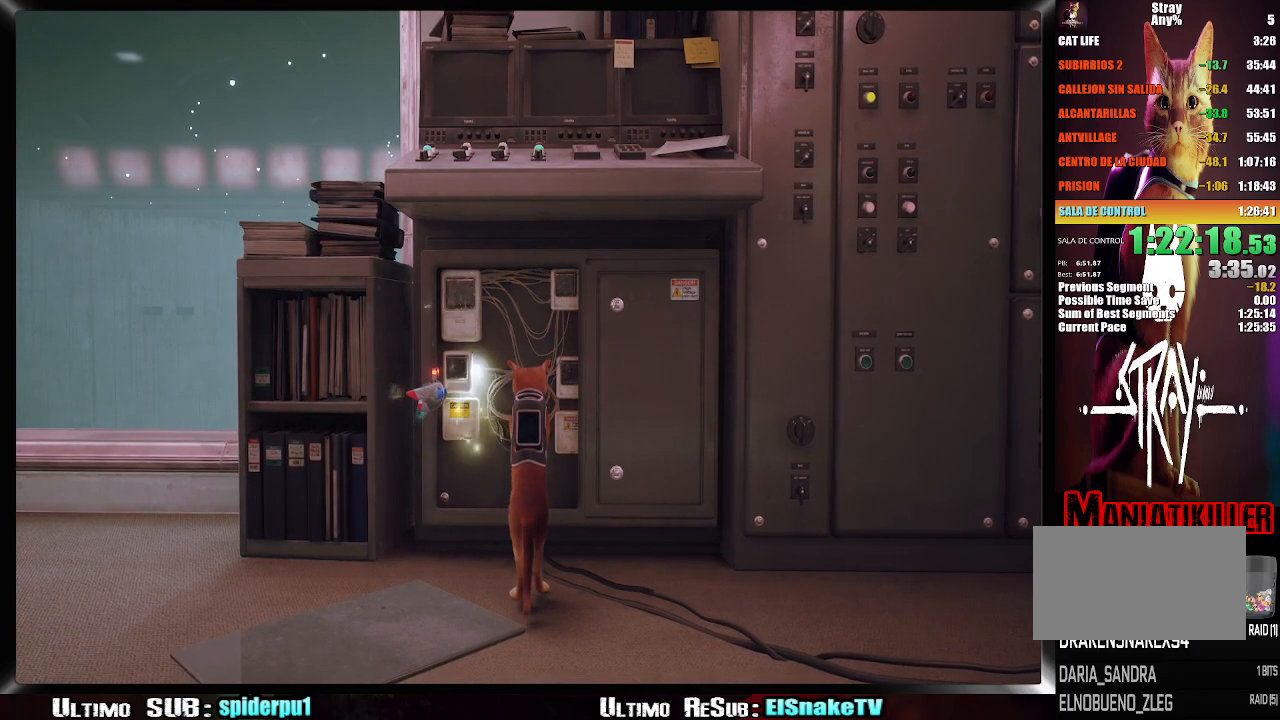
{"buttons": [], "left_stick": "center", "right_stick": "right", "button_events": [[33, "R2", "up"], [50, "L2", "up"]]}
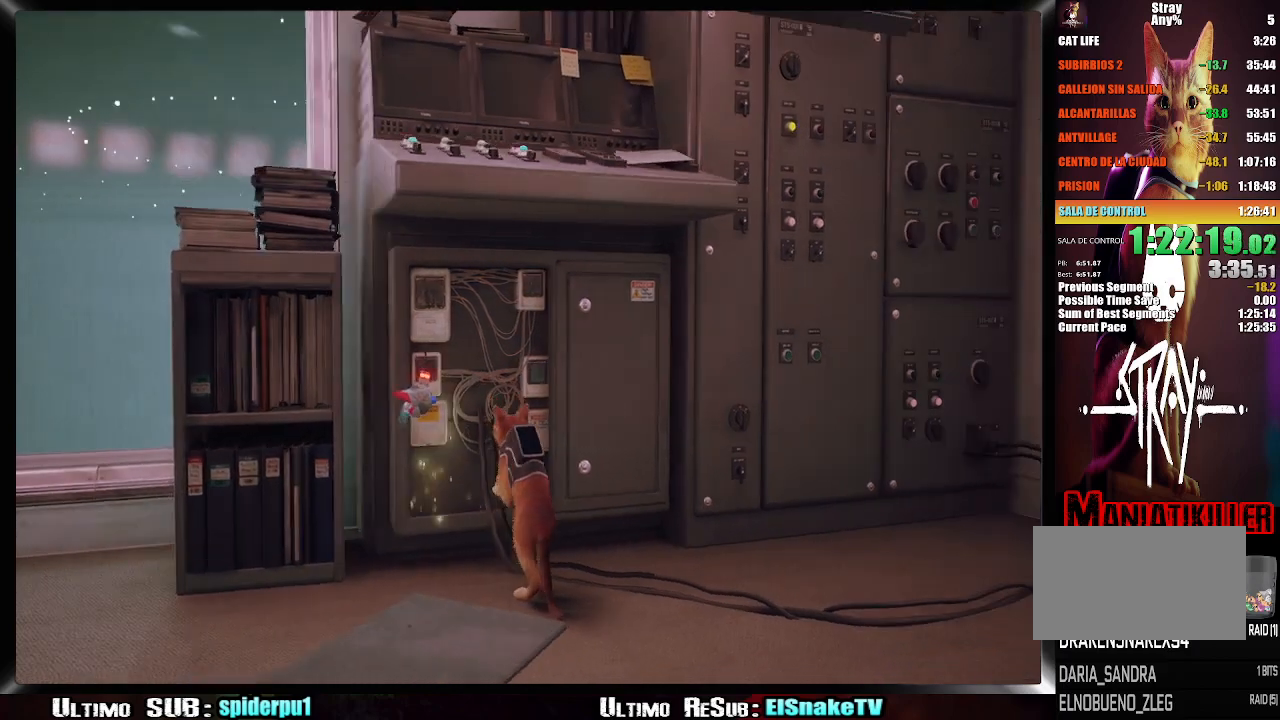
{"buttons": [], "left_stick": "right", "right_stick": "right", "button_events": []}
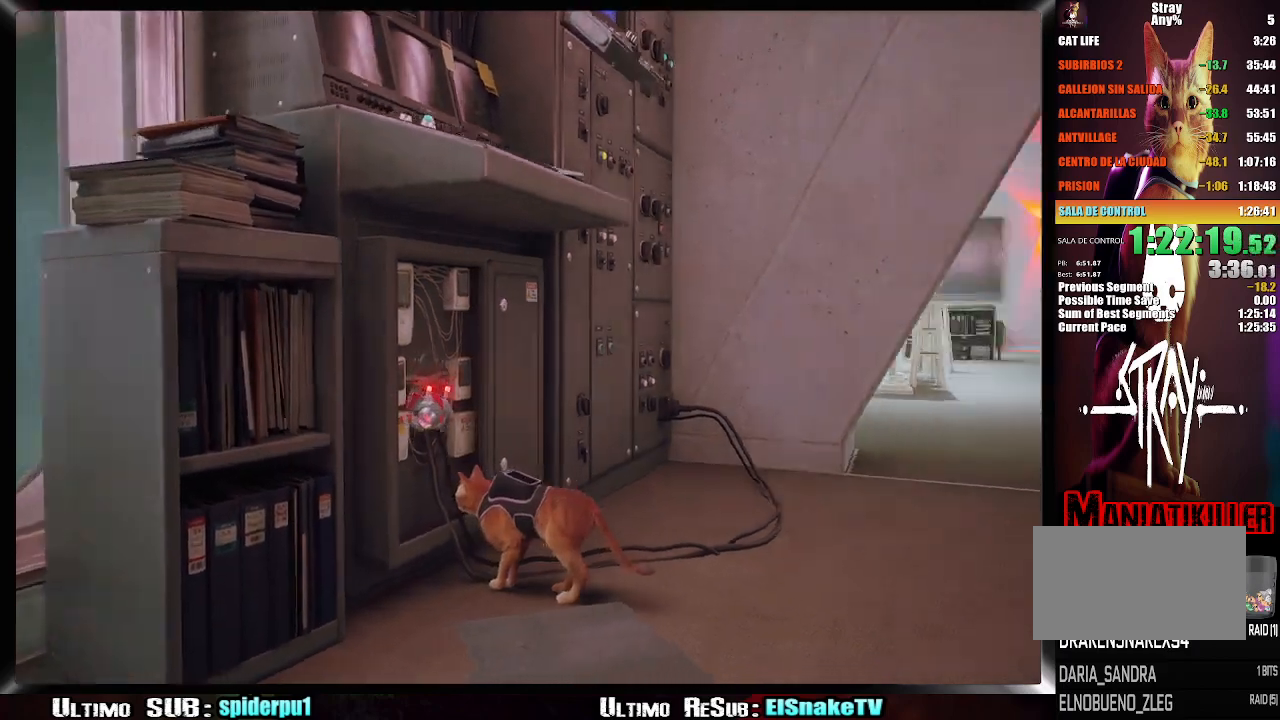
{"buttons": [], "left_stick": "up-right", "right_stick": "center", "button_events": []}
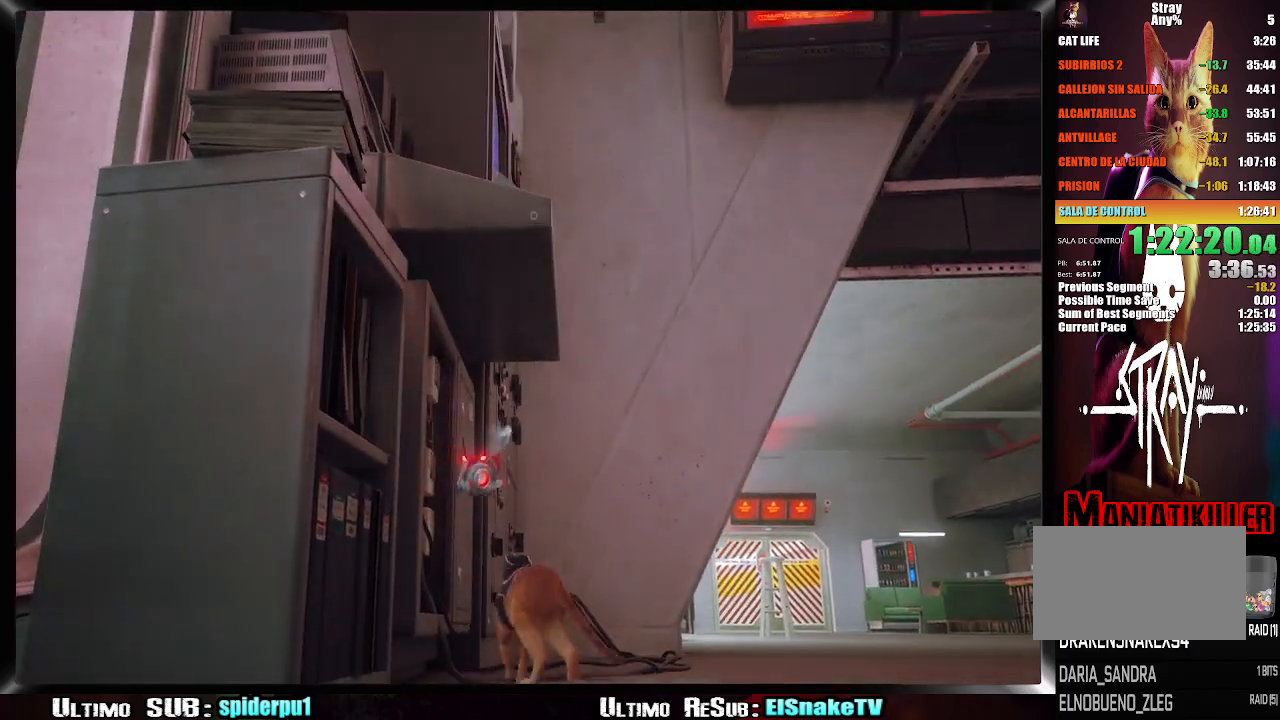
{"buttons": [], "left_stick": "up-right", "right_stick": "center", "button_events": [[433, "SQUARE", "down"], [500, "SQUARE", "up"]]}
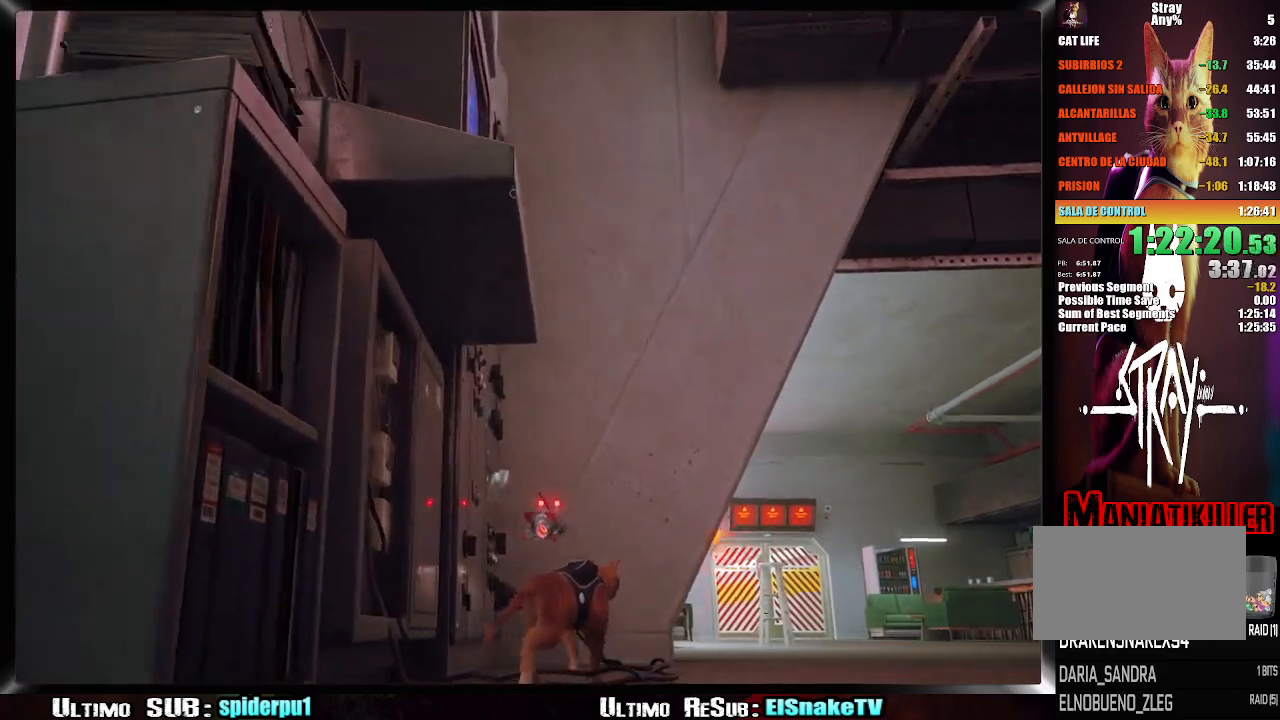
{"buttons": [], "left_stick": "down-right", "right_stick": "center", "button_events": [[67, "SQUARE", "down"], [150, "SQUARE", "up"], [233, "SQUARE", "down"], [333, "SQUARE", "up"]]}
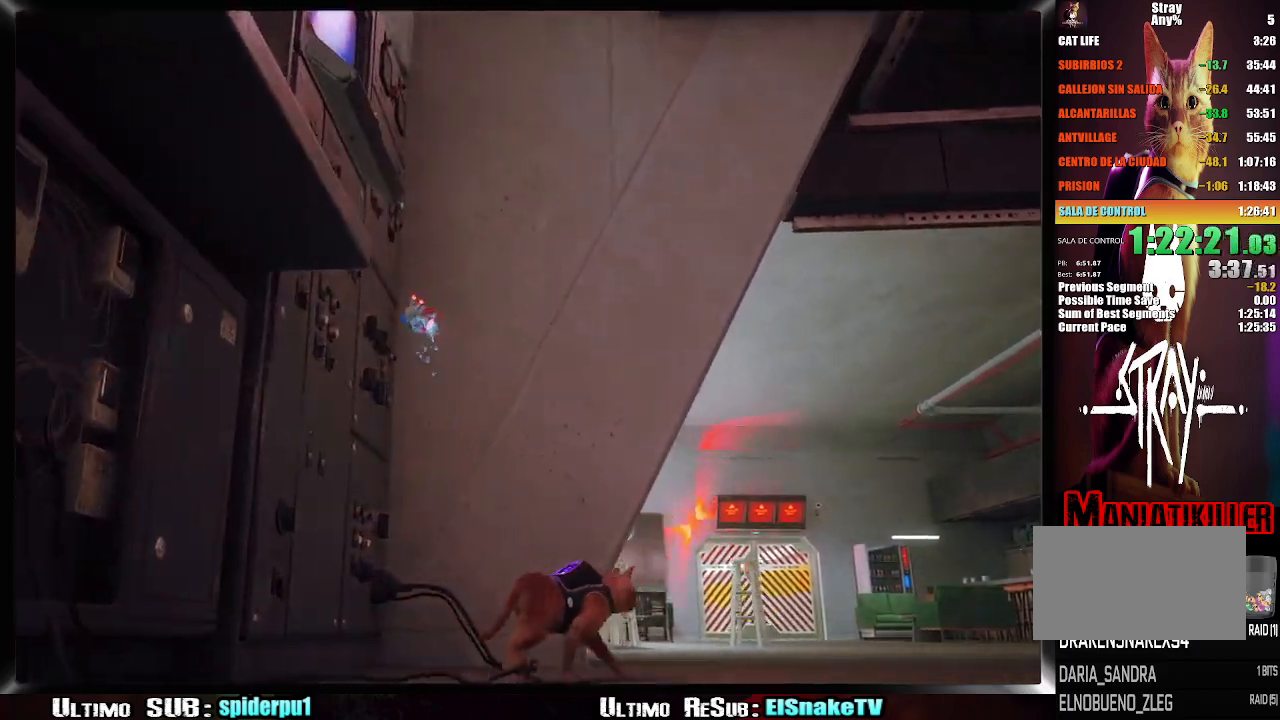
{"buttons": [], "left_stick": "down-left", "right_stick": "down-left", "button_events": []}
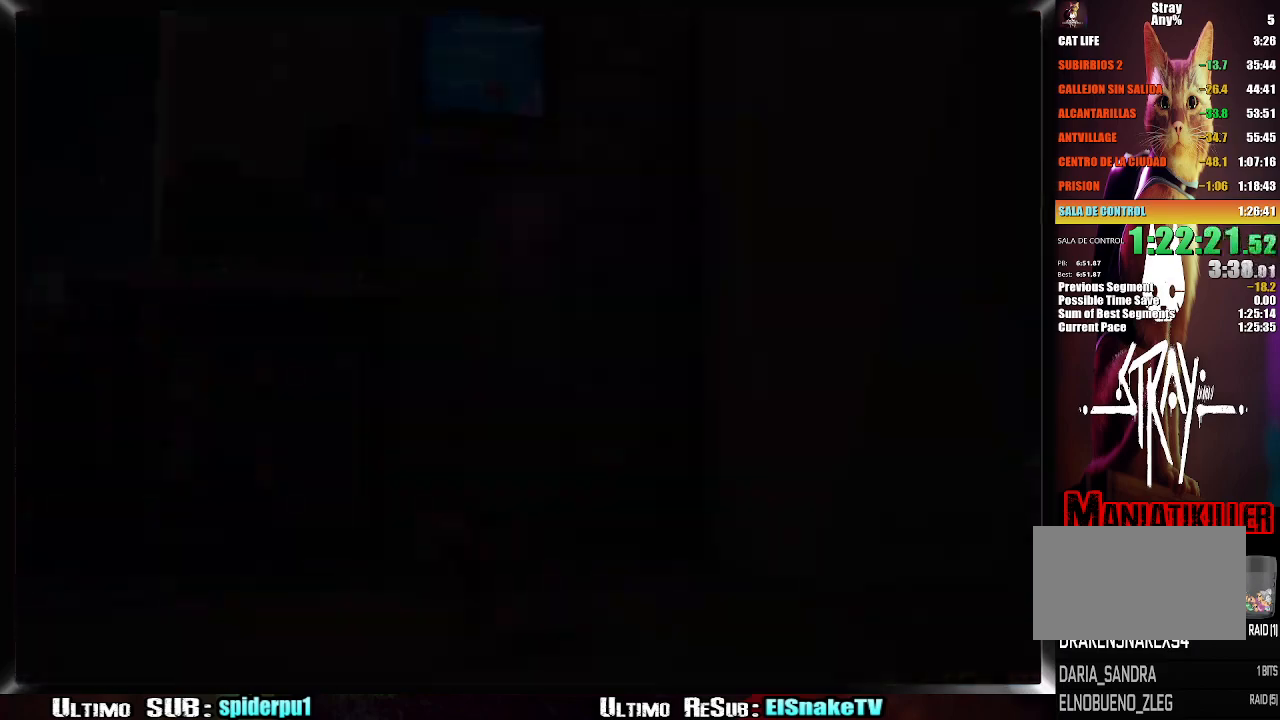
{"buttons": [], "left_stick": "center", "right_stick": "center", "button_events": []}